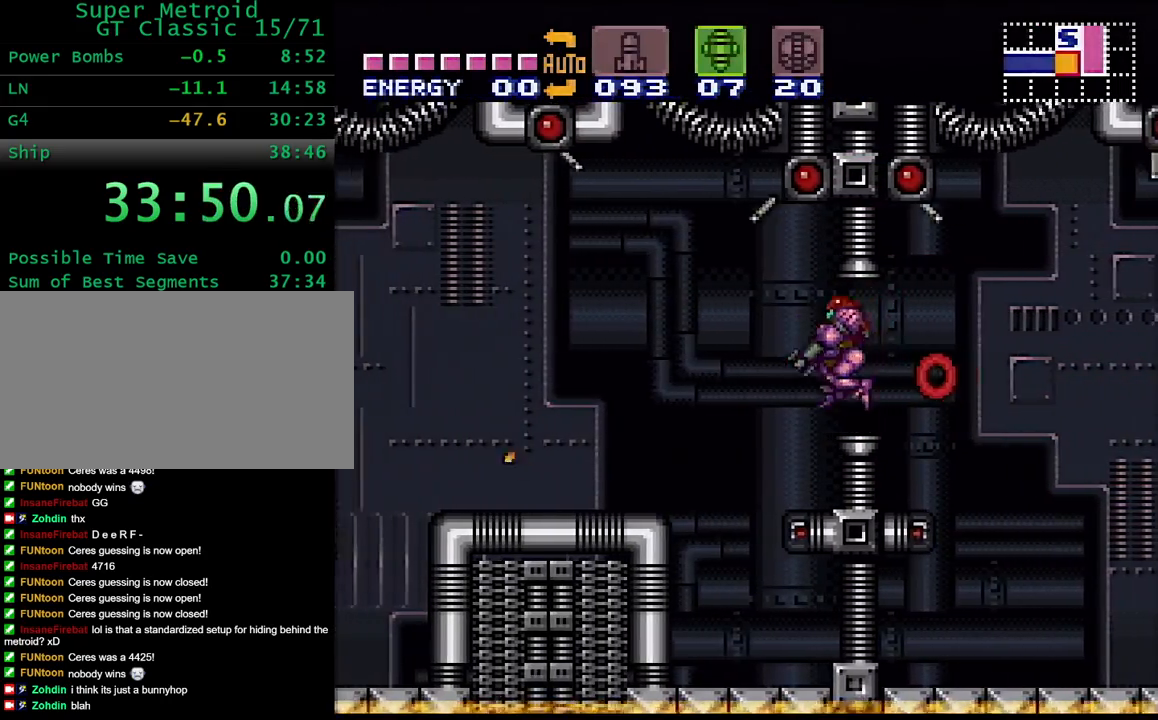
Gameplay with a controller (Nintendo layout); each line is a JSON object with the inputs held at the frame after it (dt_ms = milliseconds from this image to that frame). "events" lists button and stick changes between this image and that frame as [ms after this image, input, new state], when the widget could be followed in between. Not read: L3 R3.
{"dt_ms": 500, "buttons": ["DPAD_LEFT", "SELECT"], "events": [[117, "B", "down"], [200, "B", "up"], [217, "Y", "up"], [450, "SELECT", "down"]]}
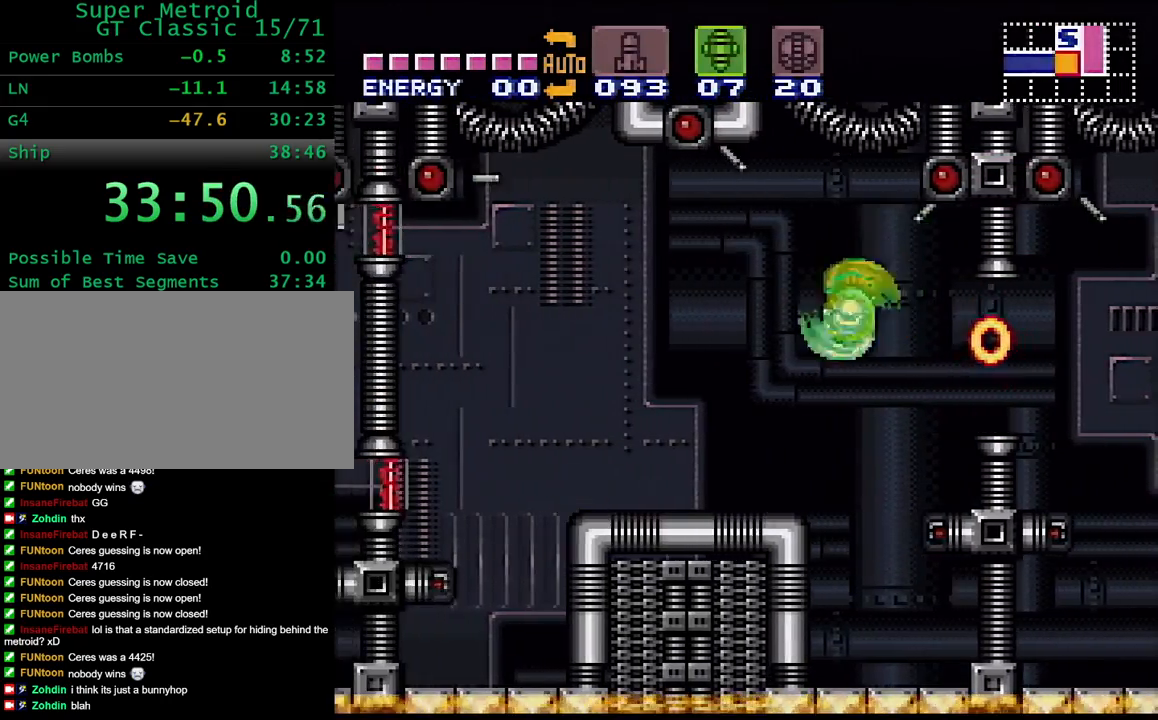
{"dt_ms": 500, "buttons": ["Y", "DPAD_LEFT"], "events": [[17, "SELECT", "up"], [367, "Y", "down"]]}
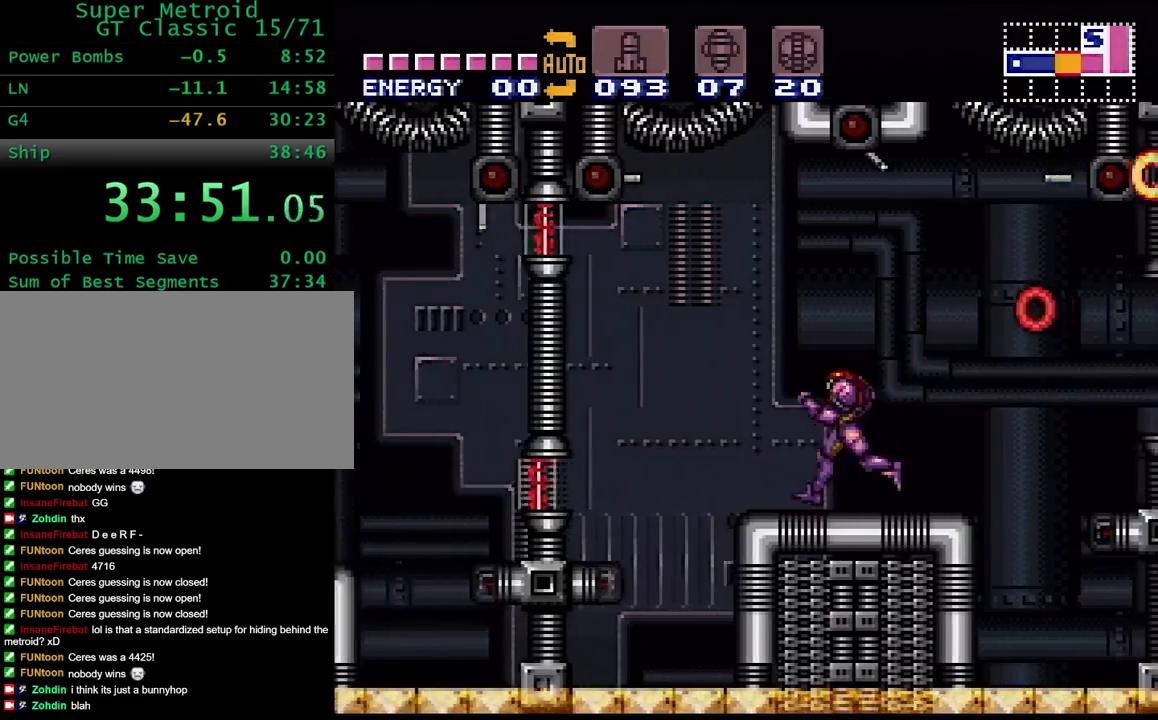
{"dt_ms": 500, "buttons": ["DPAD_LEFT"], "events": [[100, "Y", "up"], [267, "DPAD_LEFT", "up"], [317, "DPAD_RIGHT", "down"], [433, "DPAD_RIGHT", "up"], [467, "DPAD_LEFT", "down"]]}
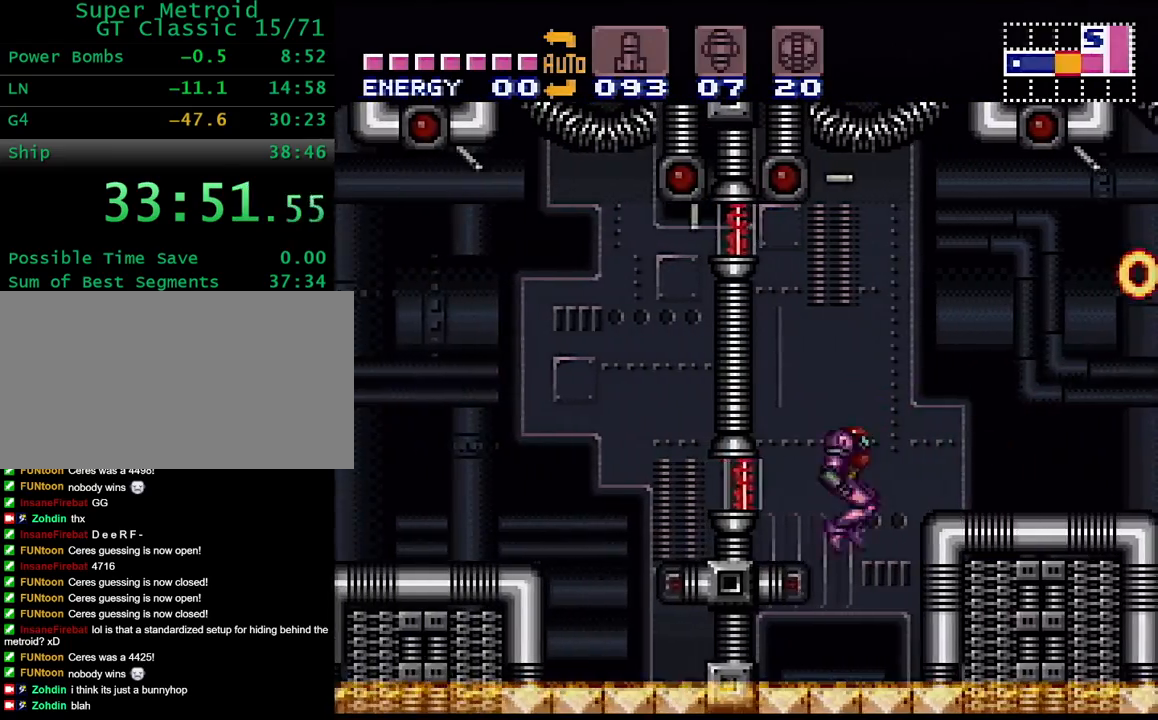
{"dt_ms": 500, "buttons": [], "events": [[217, "DPAD_LEFT", "up"]]}
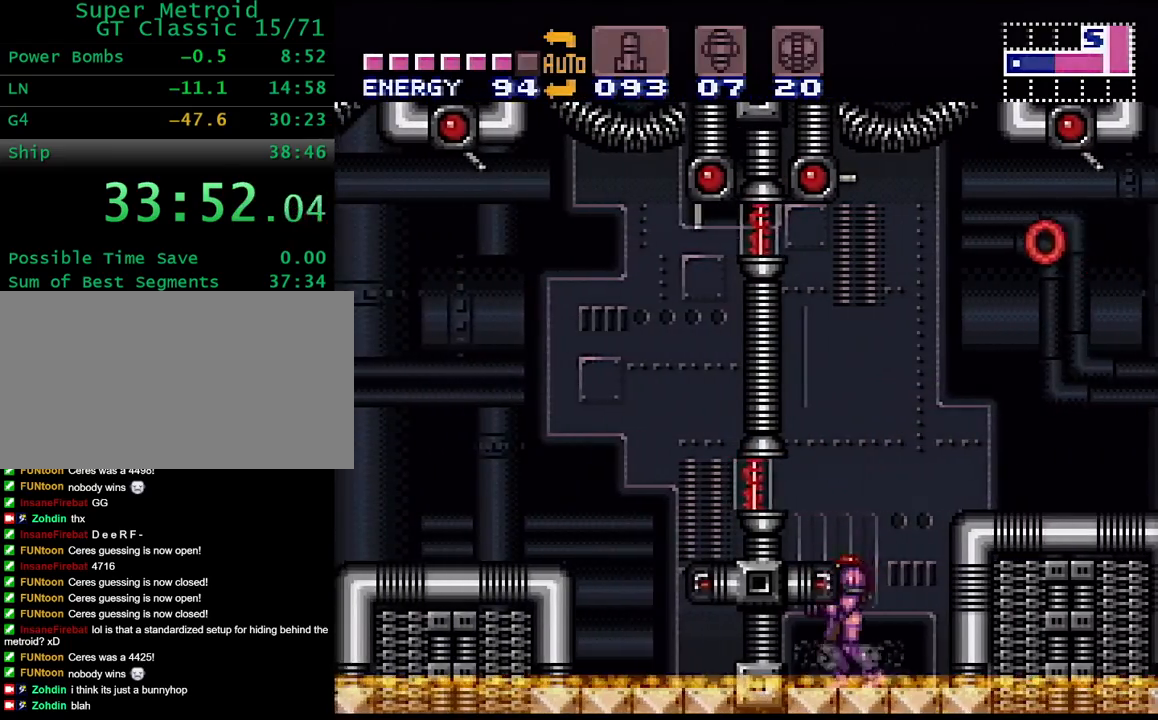
{"dt_ms": 500, "buttons": [], "events": []}
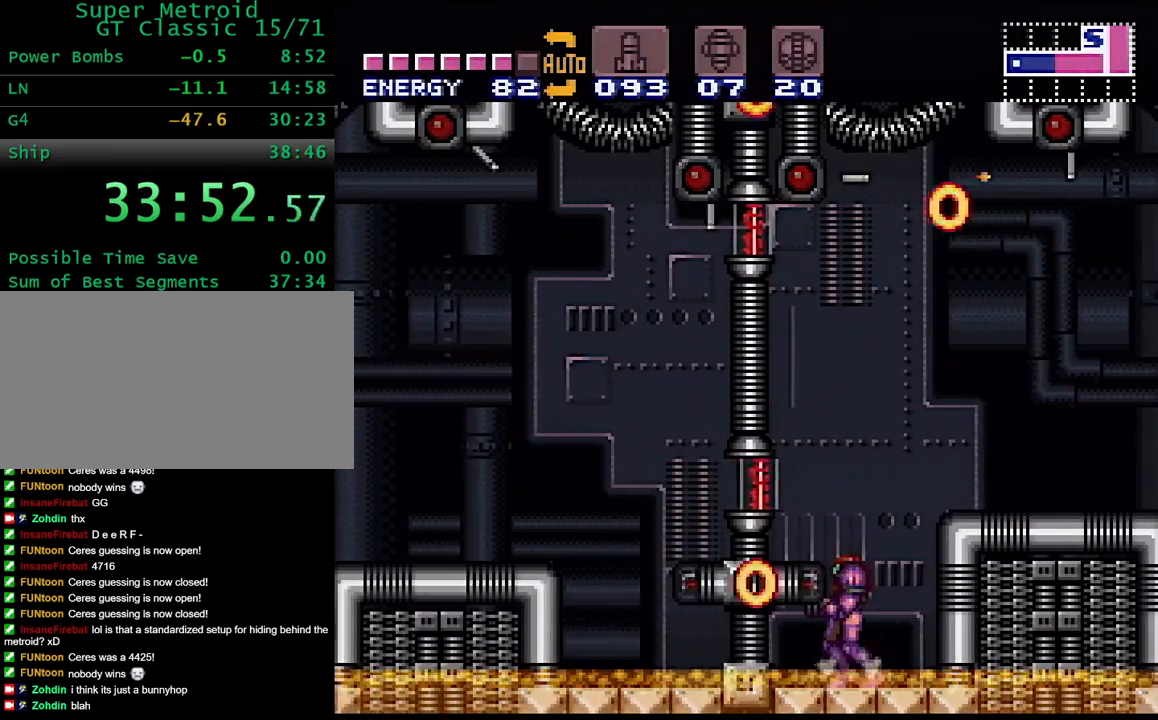
{"dt_ms": 500, "buttons": ["B"], "events": [[183, "X", "down"], [283, "X", "up"], [417, "B", "down"]]}
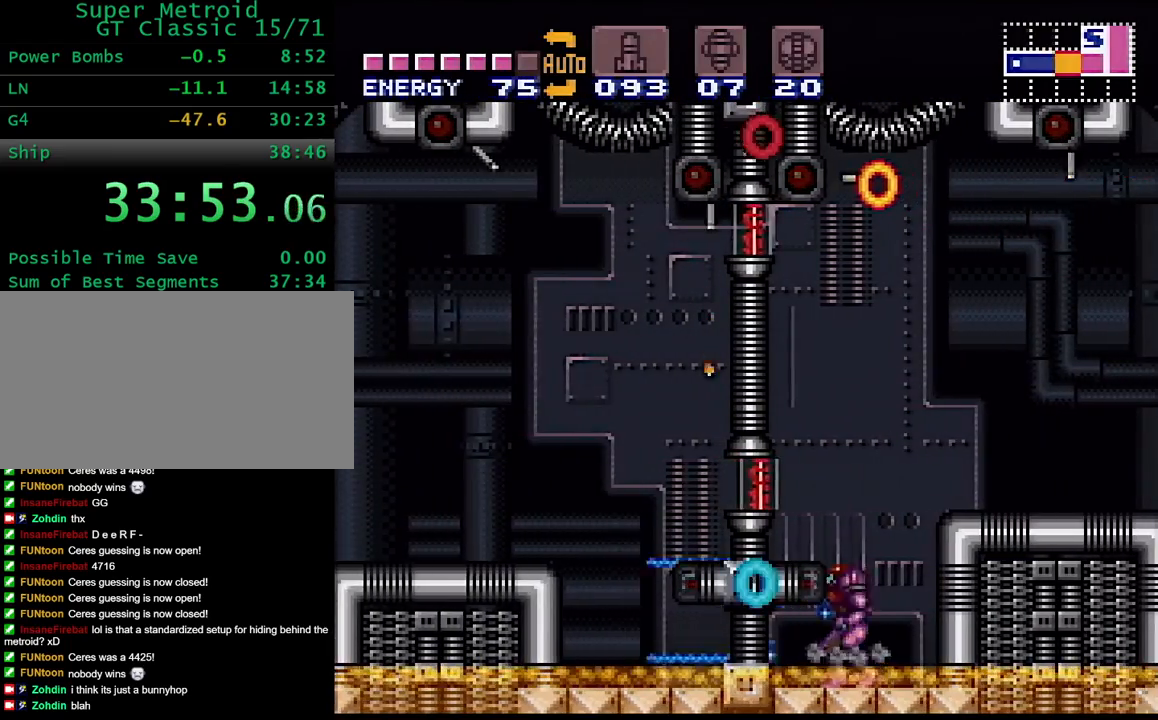
{"dt_ms": 500, "buttons": ["L1", "DPAD_LEFT"], "events": [[100, "DPAD_LEFT", "down"], [267, "B", "up"], [333, "L1", "down"]]}
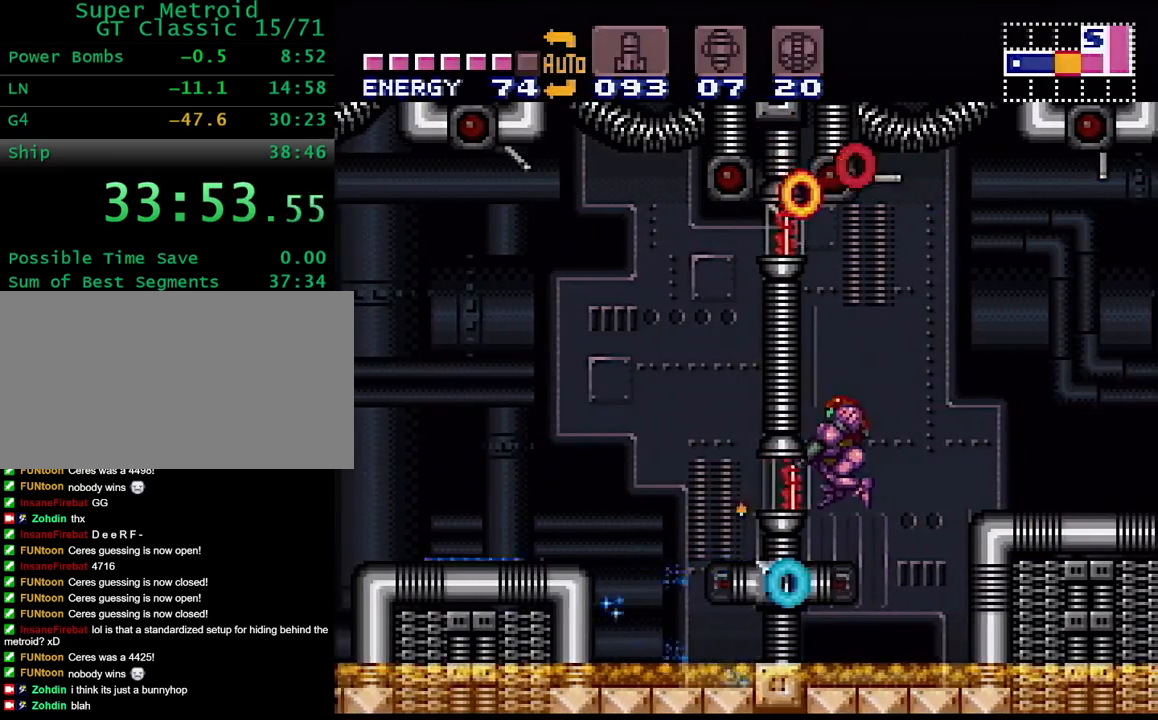
{"dt_ms": 500, "buttons": ["DPAD_LEFT"], "events": [[500, "L1", "up"]]}
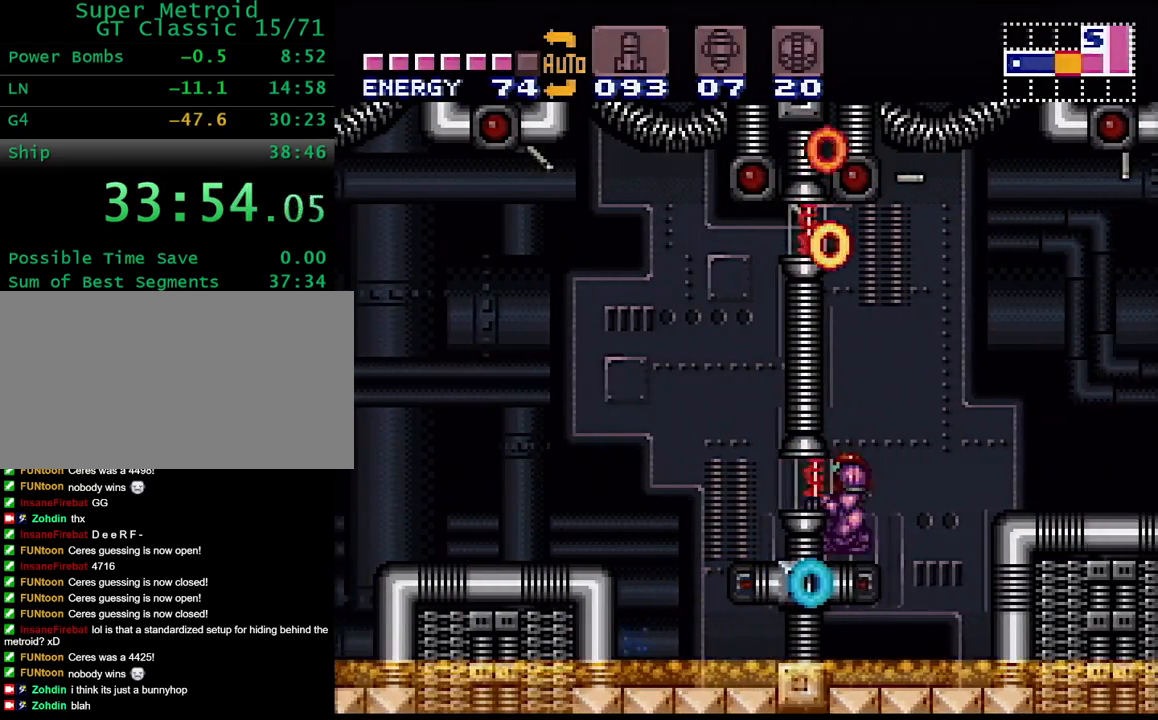
{"dt_ms": 500, "buttons": ["B", "DPAD_LEFT"], "events": [[17, "DPAD_LEFT", "up"], [117, "DPAD_DOWN", "down"], [250, "DPAD_DOWN", "up"], [317, "DPAD_LEFT", "down"], [450, "B", "down"]]}
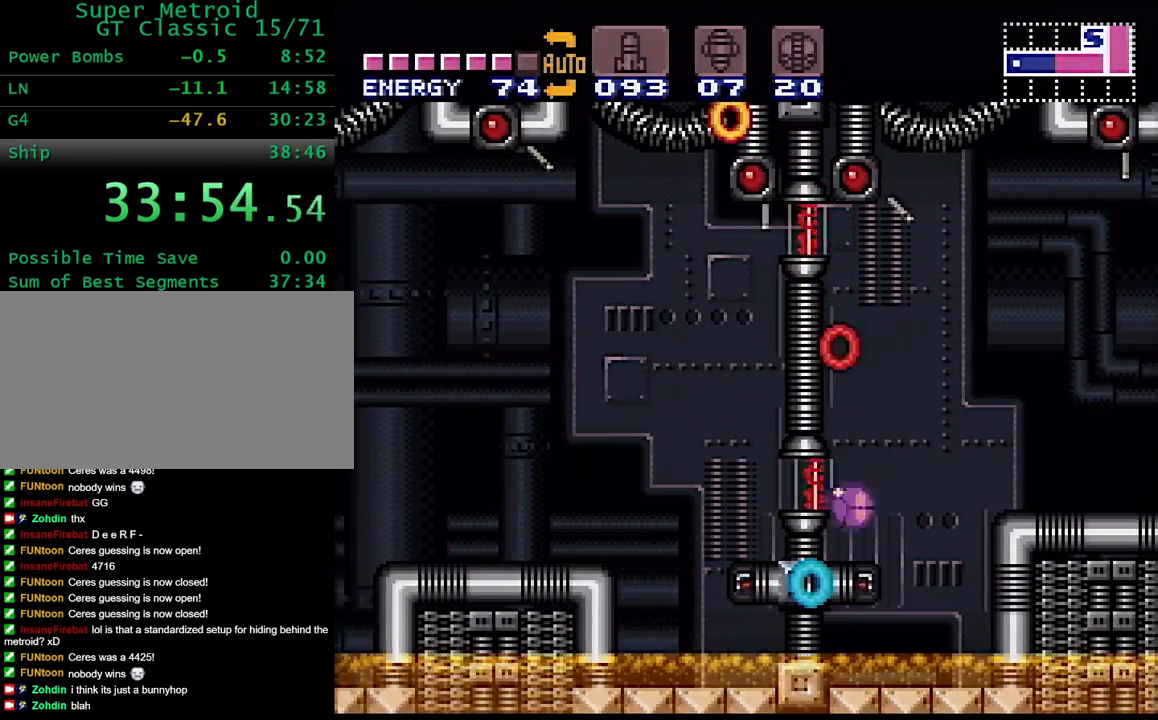
{"dt_ms": 500, "buttons": ["Y"], "events": [[50, "B", "up"], [367, "DPAD_LEFT", "up"], [400, "DPAD_UP", "down"], [483, "DPAD_UP", "up"], [500, "Y", "down"]]}
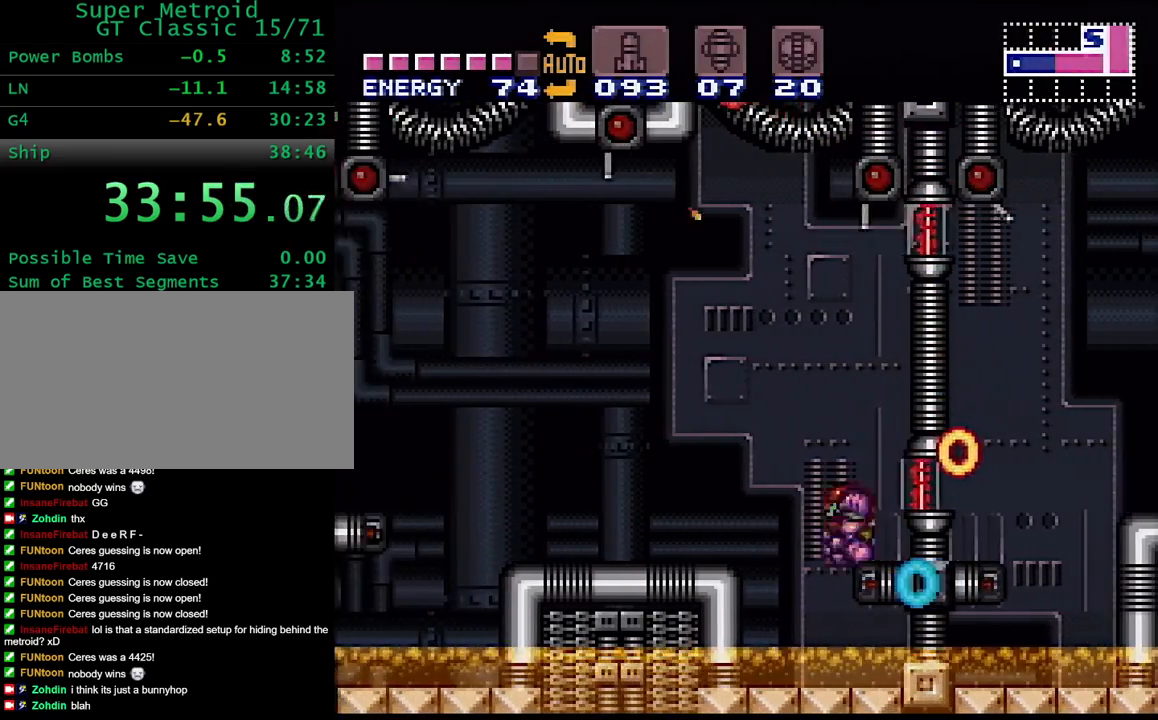
{"dt_ms": 500, "buttons": ["Y", "DPAD_LEFT"], "events": [[83, "DPAD_LEFT", "down"], [183, "B", "down"], [333, "B", "up"], [333, "Y", "up"], [383, "Y", "down"]]}
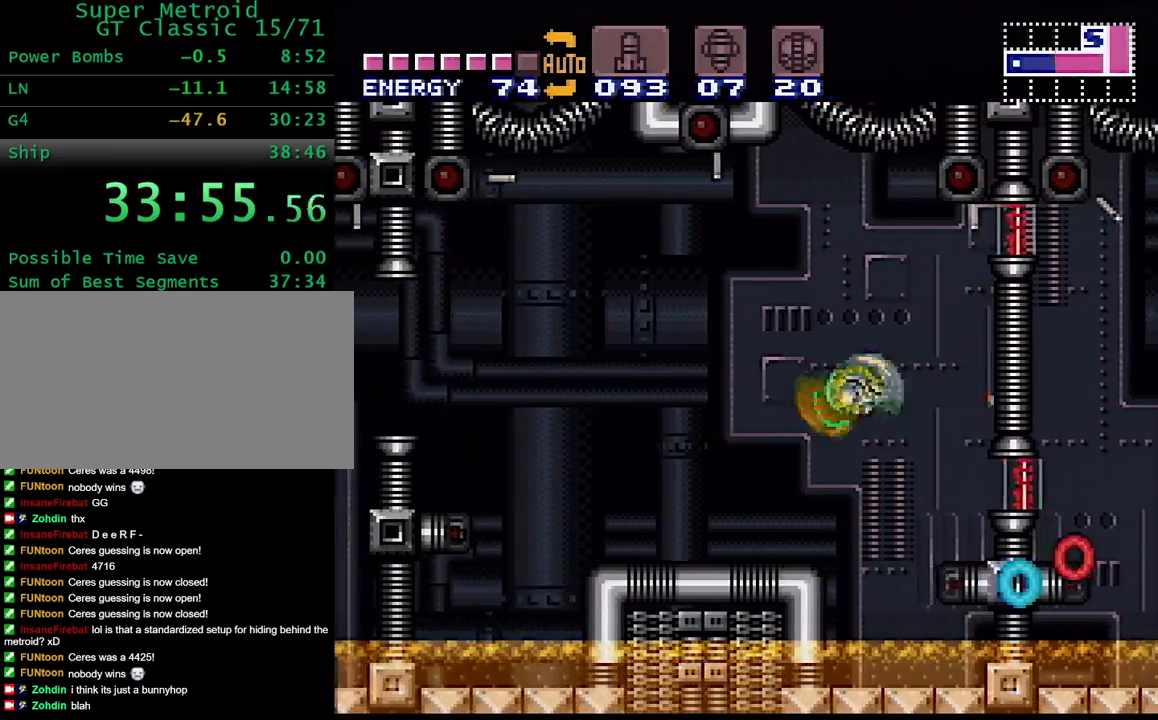
{"dt_ms": 500, "buttons": ["Y", "DPAD_LEFT"], "events": [[183, "L1", "down"], [383, "L1", "up"]]}
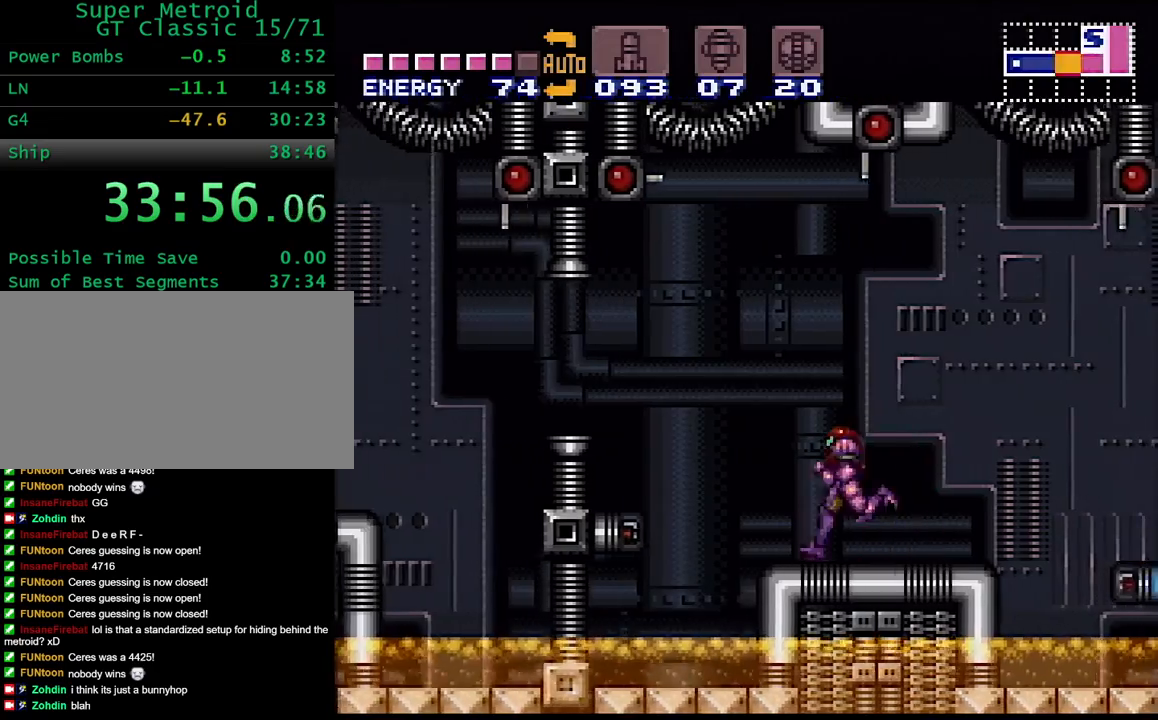
{"dt_ms": 500, "buttons": ["DPAD_LEFT"], "events": [[33, "B", "down"], [200, "B", "up"], [217, "Y", "up"]]}
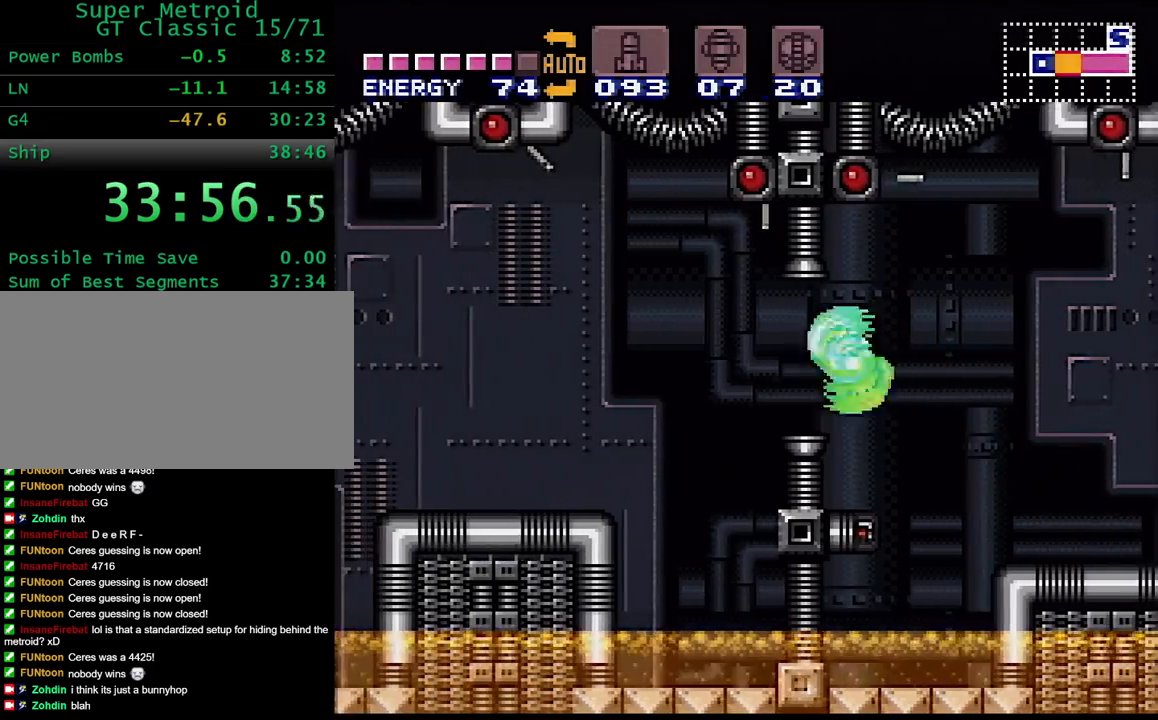
{"dt_ms": 500, "buttons": ["Y", "DPAD_LEFT"], "events": [[50, "B", "down"], [183, "B", "up"], [383, "Y", "down"], [400, "B", "down"], [500, "B", "up"]]}
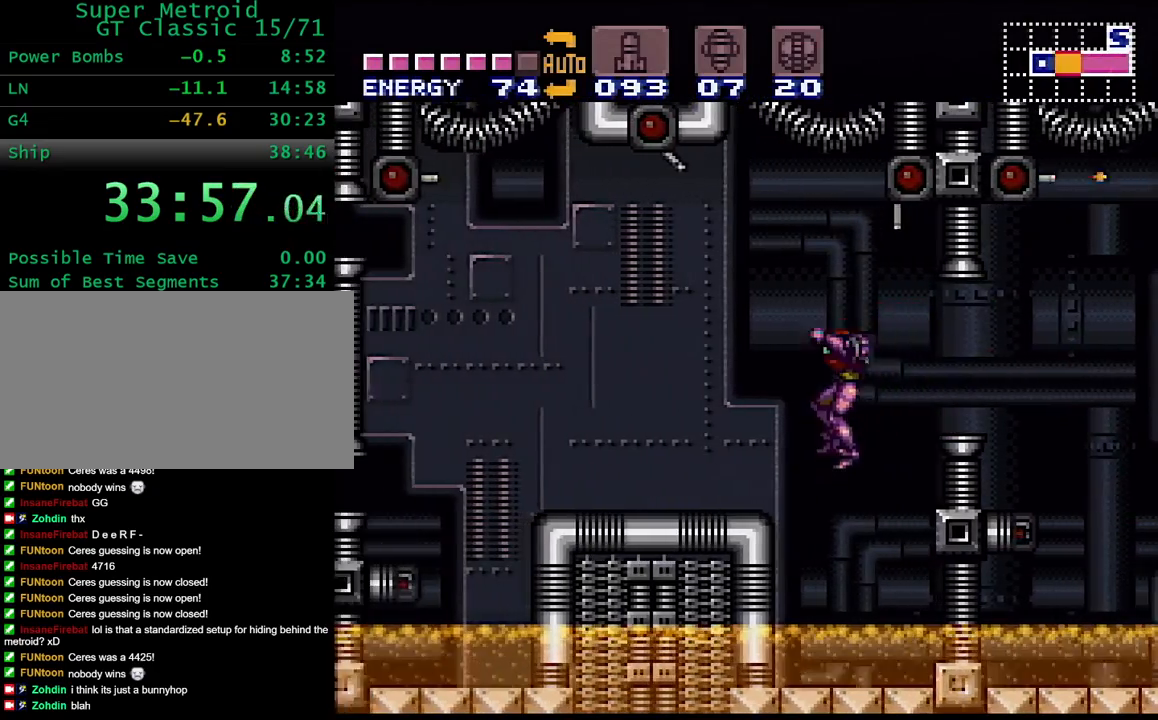
{"dt_ms": 1000, "buttons": ["Y", "DPAD_LEFT"], "events": [[33, "Y", "up"], [67, "DPAD_LEFT", "up"], [383, "Y", "down"], [433, "B", "down"], [650, "DPAD_LEFT", "down"], [700, "B", "up"], [717, "L1", "down"], [767, "Y", "up"], [817, "Y", "down"], [883, "L1", "up"]]}
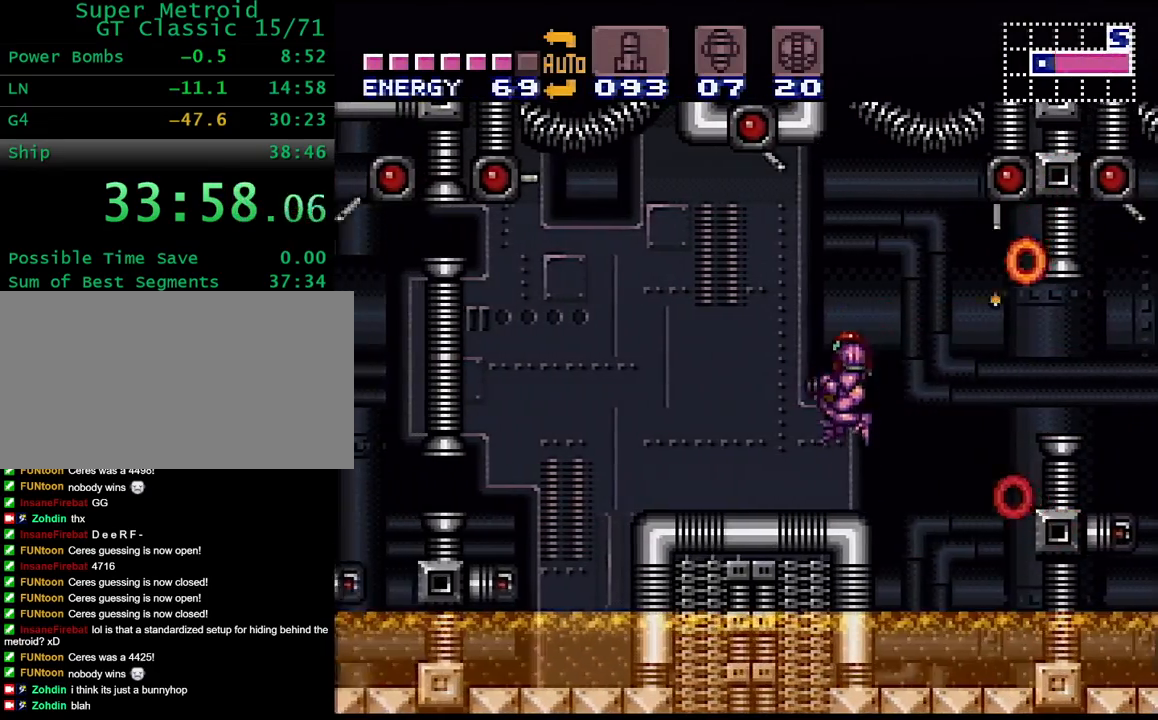
{"dt_ms": 1000, "buttons": ["DPAD_DOWN"], "events": [[233, "Y", "up"], [367, "Y", "down"], [433, "B", "down"], [600, "B", "up"], [617, "Y", "up"], [767, "DPAD_LEFT", "up"], [850, "DPAD_DOWN", "down"], [950, "DPAD_DOWN", "up"], [1000, "DPAD_DOWN", "down"]]}
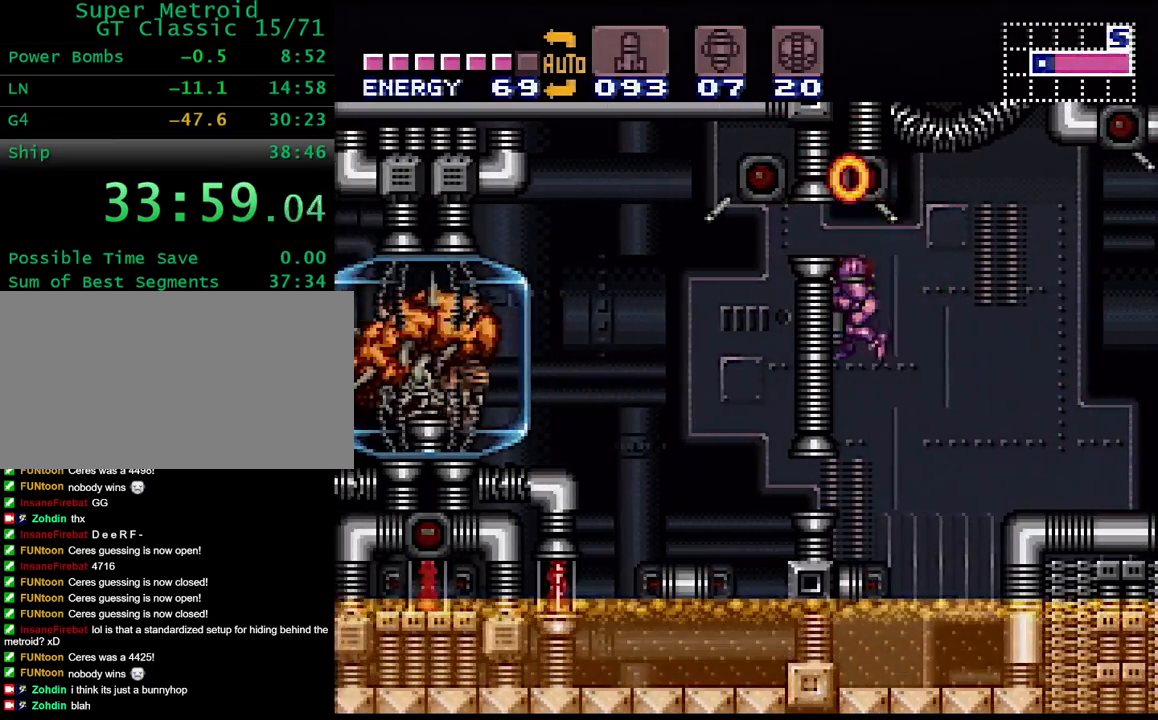
{"dt_ms": 500, "buttons": ["DPAD_LEFT"], "events": [[117, "DPAD_DOWN", "up"], [117, "DPAD_LEFT", "down"]]}
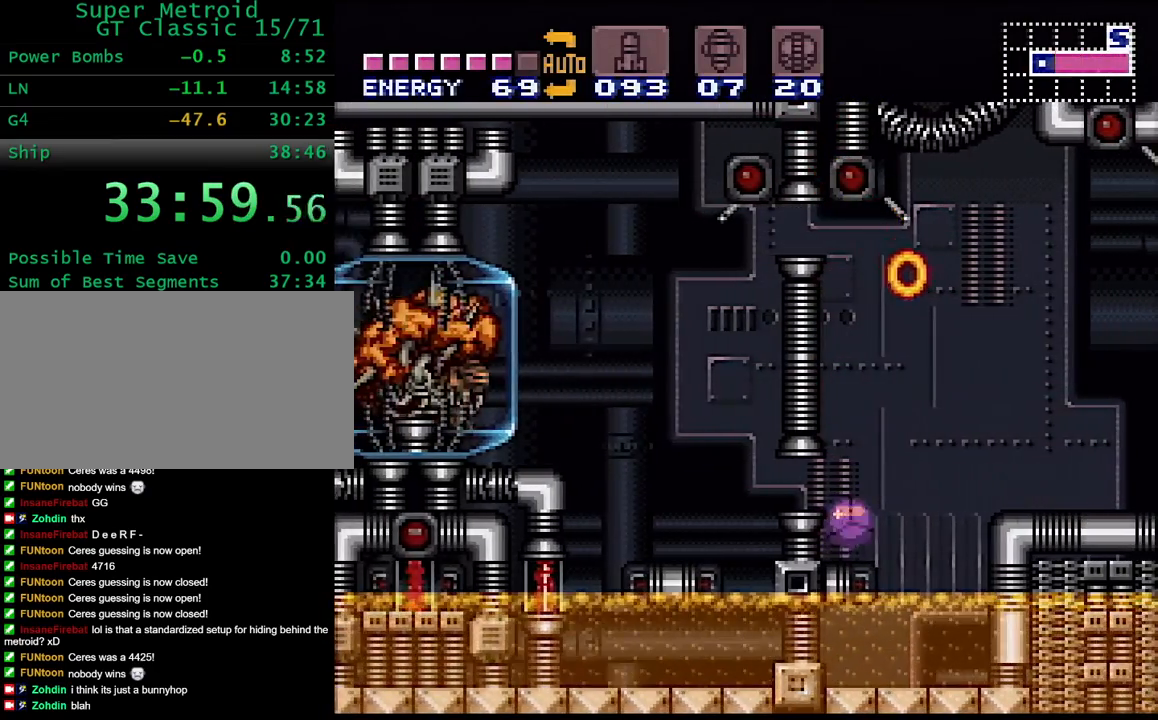
{"dt_ms": 500, "buttons": ["DPAD_LEFT"], "events": [[17, "DPAD_LEFT", "up"], [183, "B", "down"], [200, "DPAD_LEFT", "down"], [283, "B", "up"]]}
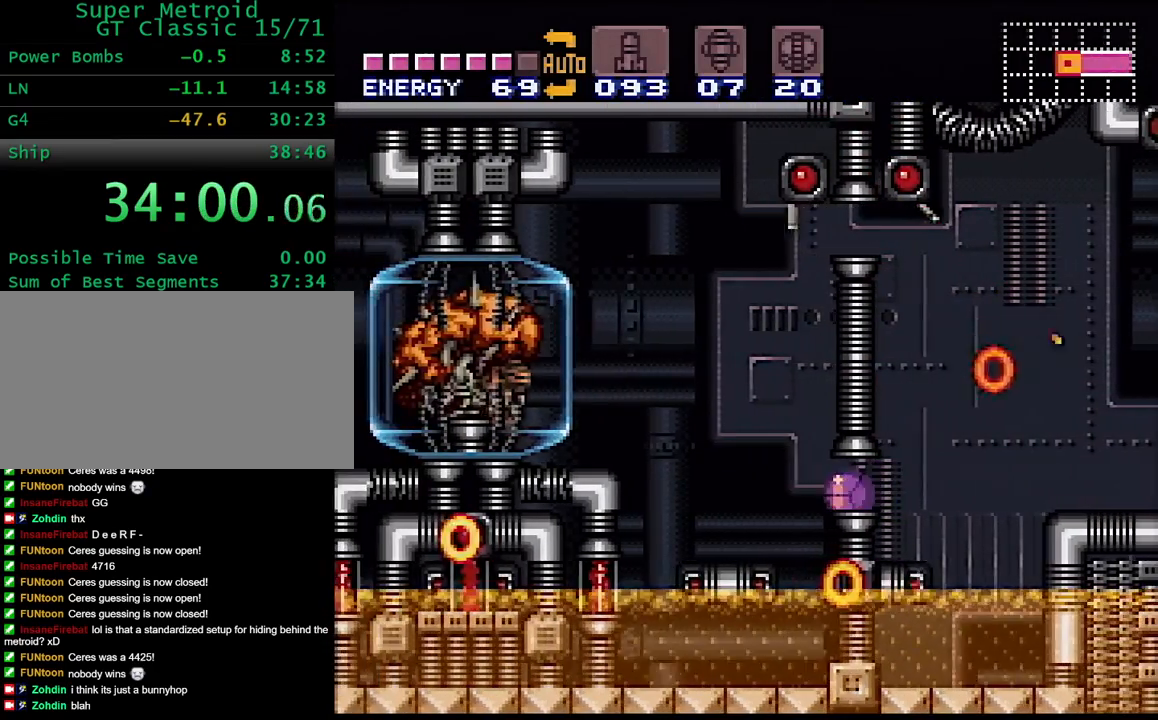
{"dt_ms": 500, "buttons": ["X"], "events": [[200, "DPAD_LEFT", "up"], [217, "DPAD_UP", "down"], [333, "DPAD_UP", "up"], [367, "DPAD_RIGHT", "down"], [483, "DPAD_RIGHT", "up"], [483, "X", "down"]]}
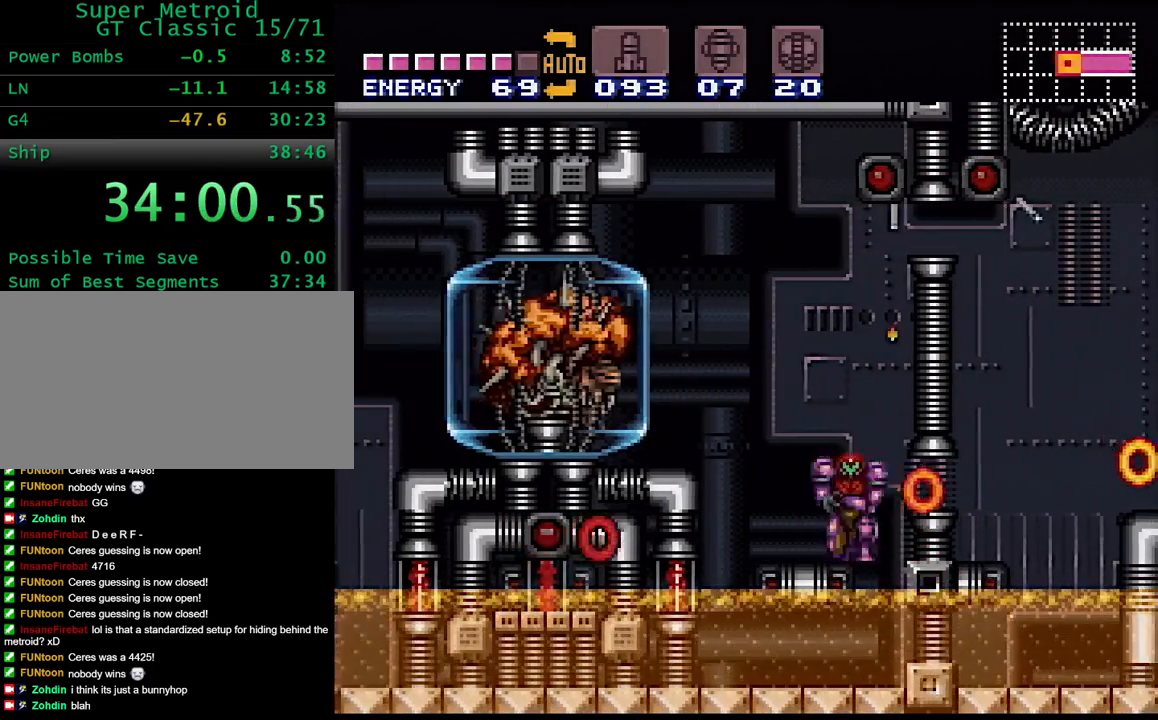
{"dt_ms": 500, "buttons": ["X"], "events": [[133, "X", "up"], [250, "X", "down"], [367, "X", "up"], [433, "X", "down"]]}
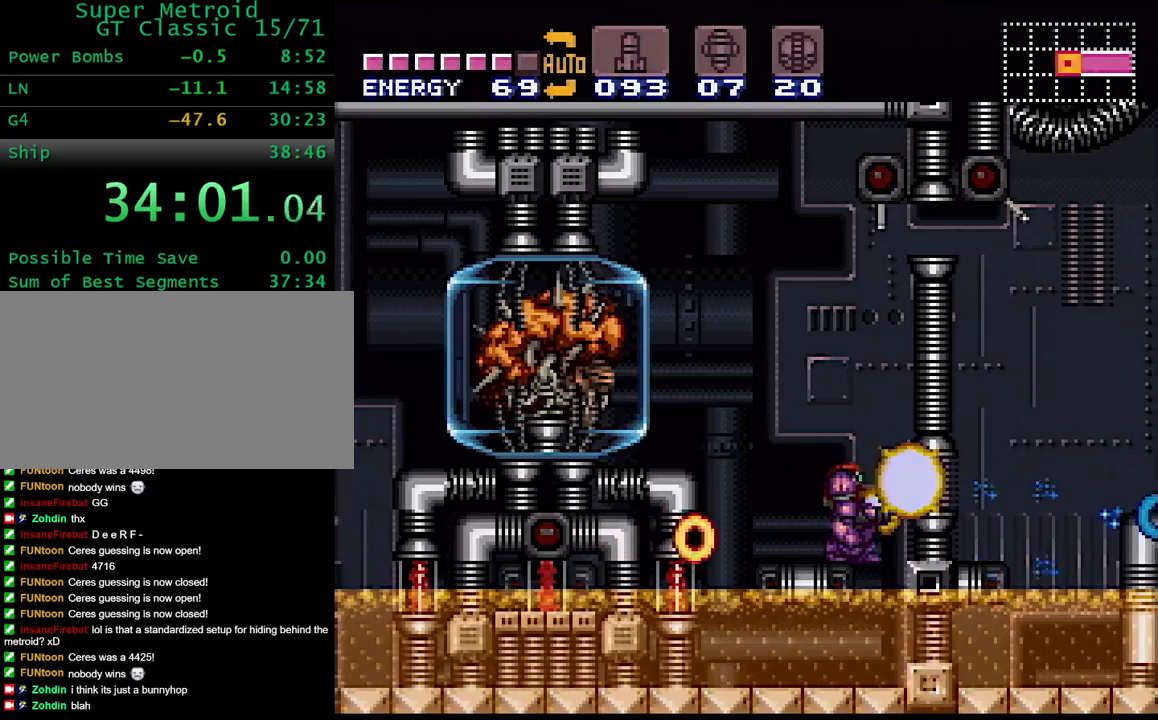
{"dt_ms": 500, "buttons": ["X"], "events": [[50, "X", "up"], [217, "DPAD_LEFT", "down"], [317, "DPAD_LEFT", "up"], [317, "X", "down"], [417, "X", "up"], [483, "X", "down"]]}
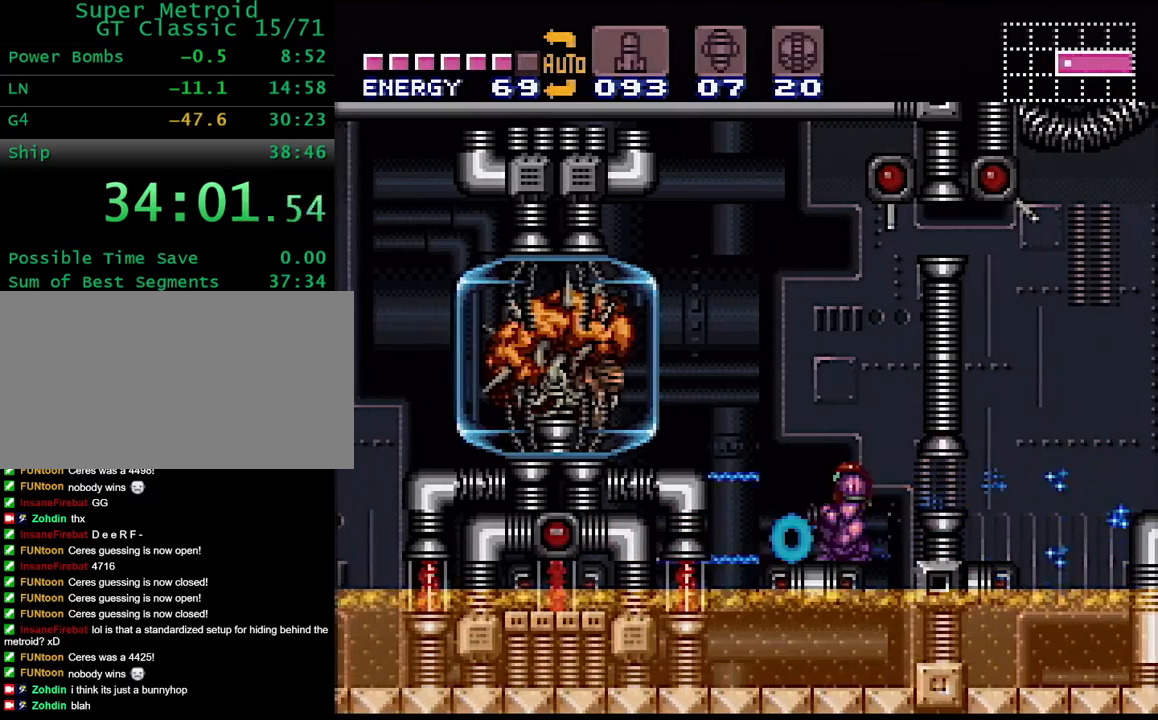
{"dt_ms": 500, "buttons": ["A", "R1"], "events": [[83, "X", "up"], [167, "X", "down"], [233, "X", "up"], [283, "DPAD_LEFT", "down"], [417, "A", "down"], [417, "R1", "down"], [500, "DPAD_LEFT", "up"]]}
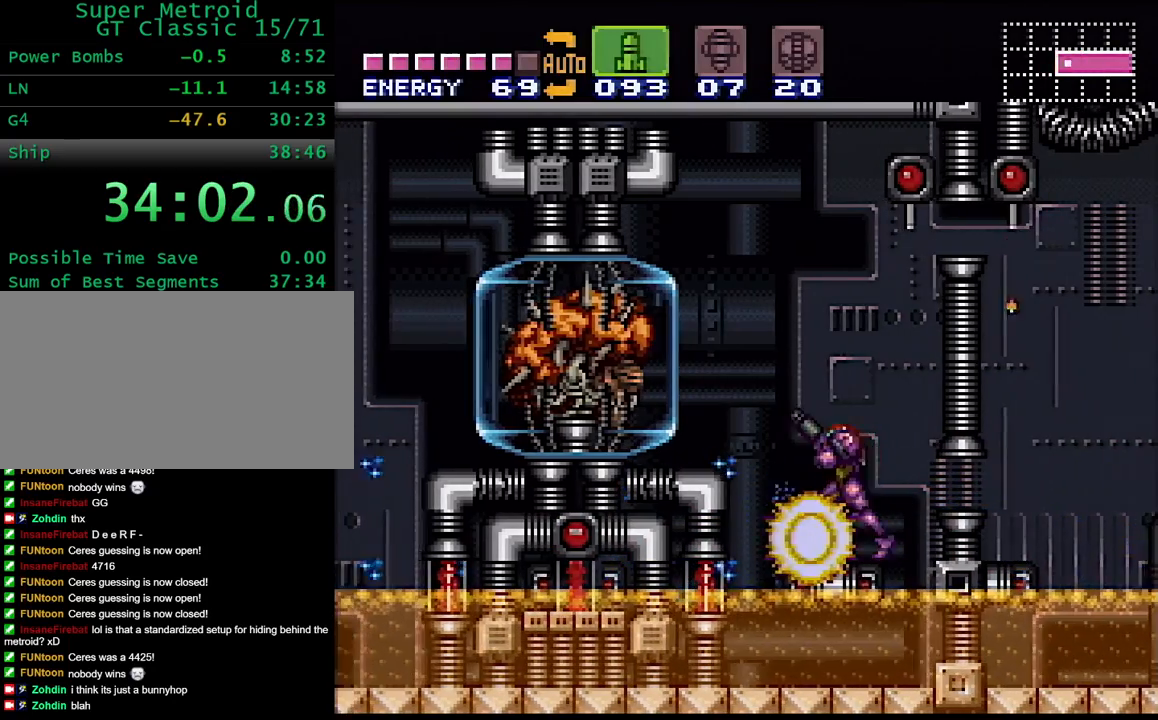
{"dt_ms": 500, "buttons": ["X", "R1"], "events": [[33, "A", "up"], [100, "DPAD_DOWN", "down"], [167, "DPAD_DOWN", "up"], [167, "X", "down"], [233, "X", "up"], [317, "X", "down"], [417, "X", "up"], [483, "X", "down"]]}
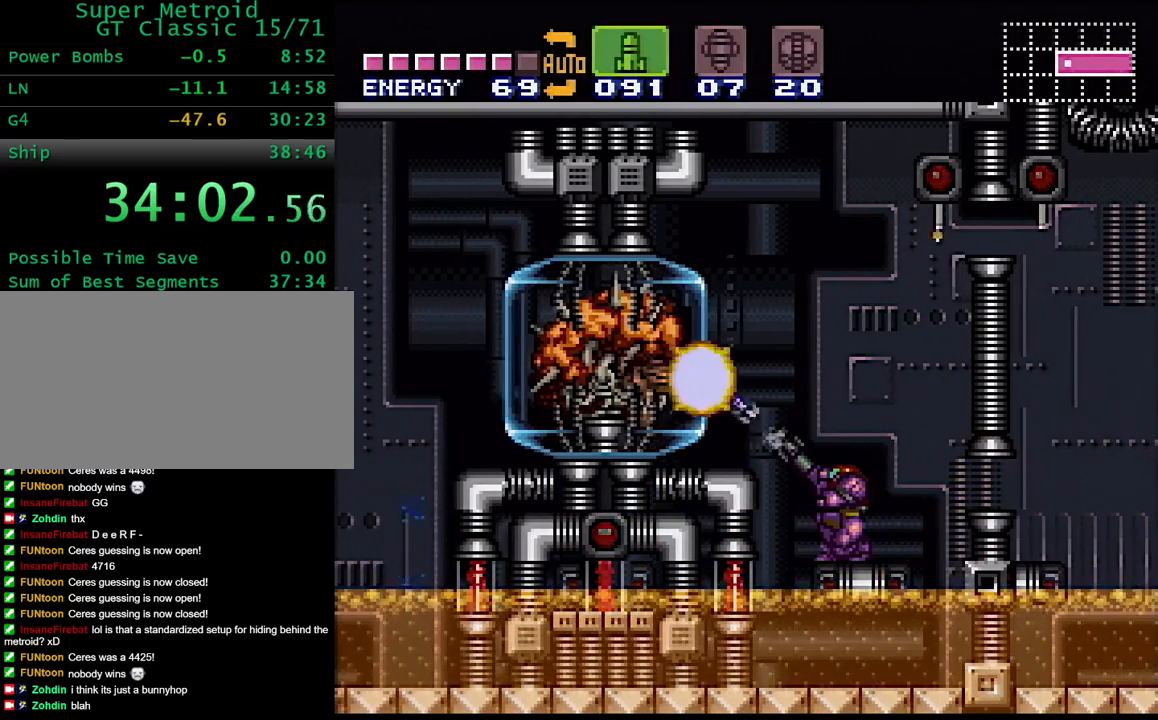
{"dt_ms": 500, "buttons": ["X", "R1"], "events": [[67, "X", "up"], [150, "X", "down"], [233, "X", "up"], [300, "X", "down"], [367, "X", "up"], [450, "X", "down"]]}
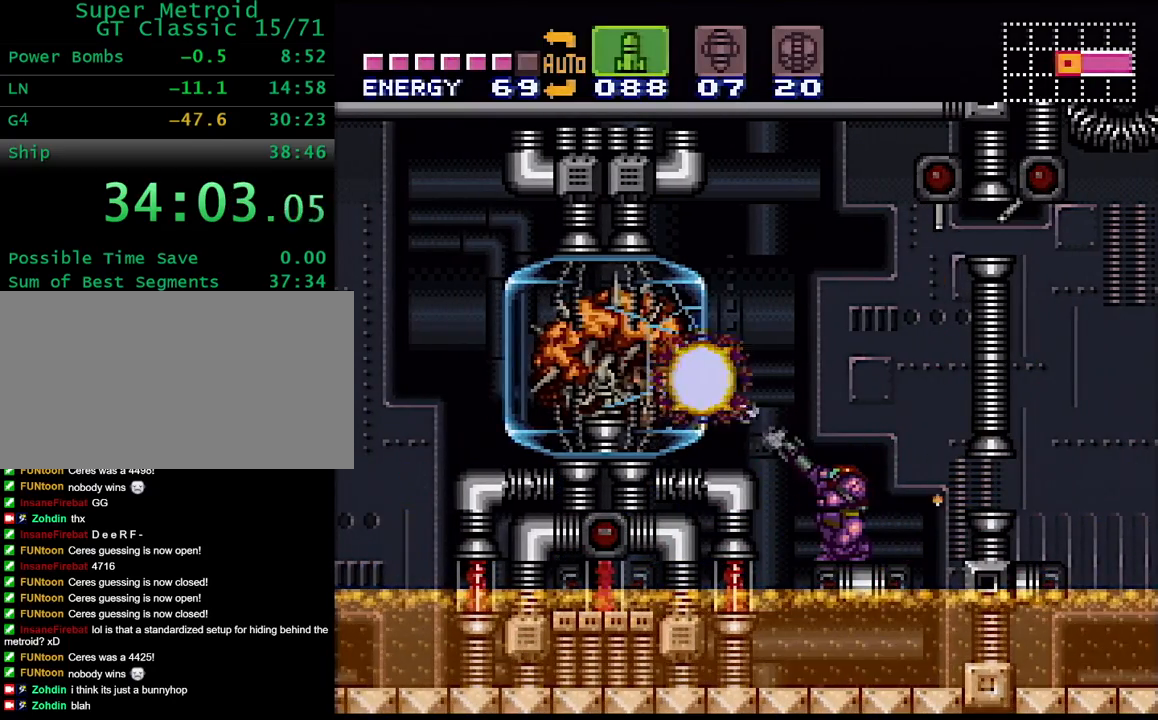
{"dt_ms": 500, "buttons": ["X", "R1"], "events": [[33, "X", "up"], [117, "X", "down"], [200, "X", "up"], [283, "X", "down"], [400, "X", "up"], [450, "X", "down"]]}
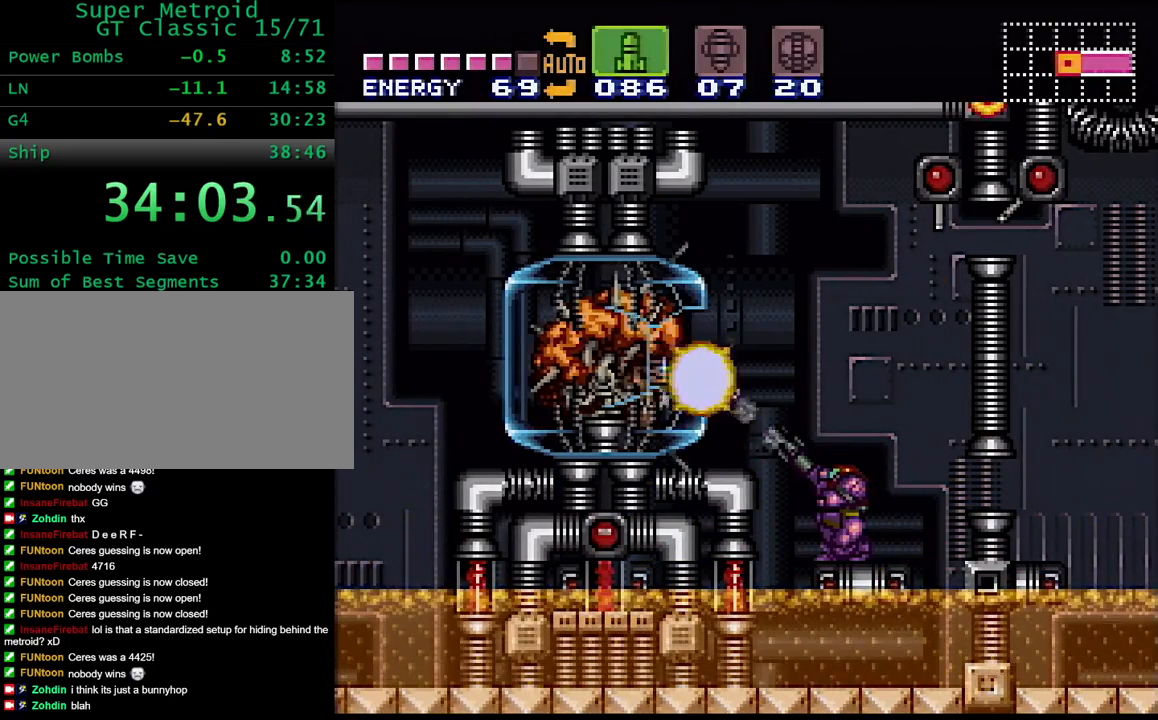
{"dt_ms": 500, "buttons": ["X", "R1"], "events": [[50, "X", "up"], [133, "X", "down"], [233, "X", "up"], [283, "X", "down"], [400, "X", "up"], [467, "X", "down"]]}
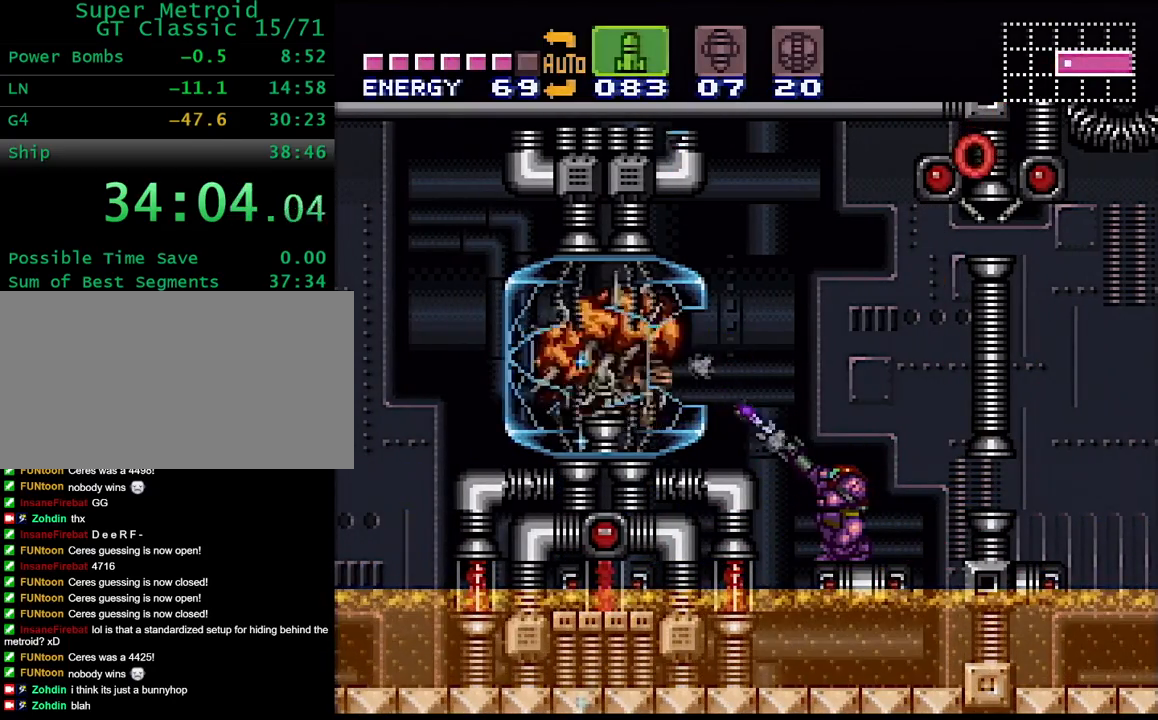
{"dt_ms": 500, "buttons": ["X", "R1"], "events": [[67, "X", "up"], [150, "X", "down"], [217, "X", "up"], [317, "X", "down"], [383, "X", "up"], [467, "X", "down"]]}
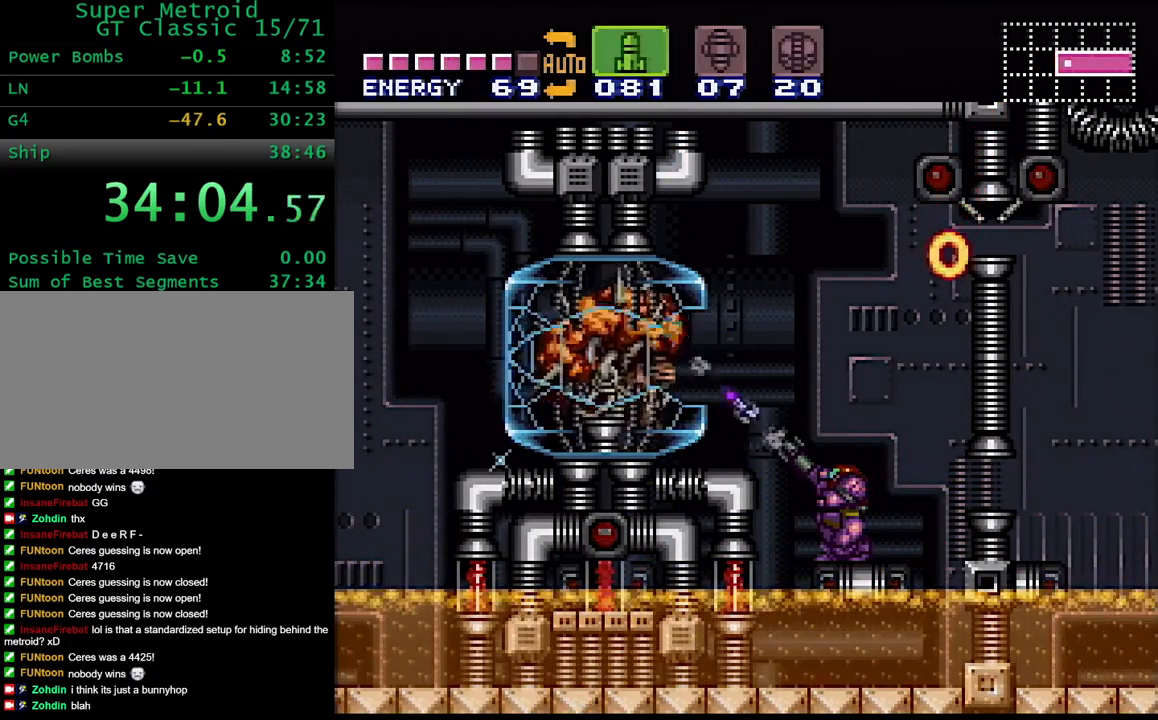
{"dt_ms": 500, "buttons": ["SELECT"], "events": [[50, "X", "up"], [117, "X", "down"], [217, "X", "up"], [267, "X", "down"], [383, "X", "up"], [400, "SELECT", "down"], [433, "R1", "up"]]}
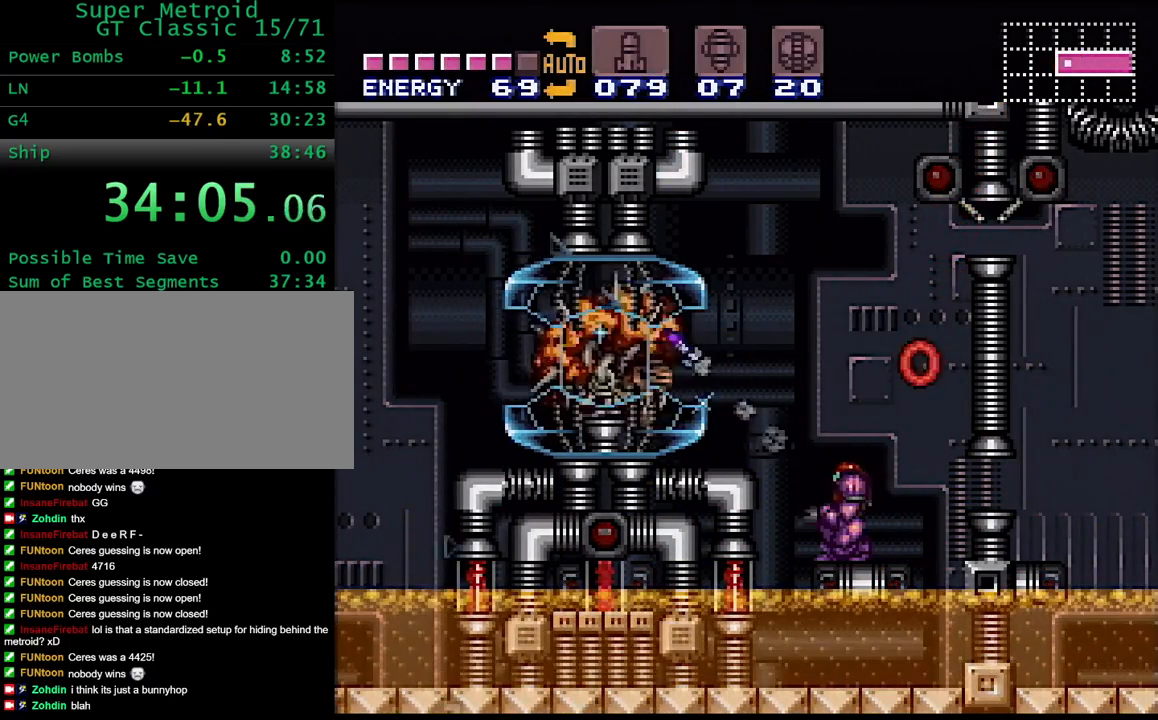
{"dt_ms": 500, "buttons": ["DPAD_DOWN"], "events": [[17, "SELECT", "up"], [33, "B", "down"], [200, "DPAD_DOWN", "down"], [300, "B", "up"], [400, "X", "down"], [483, "X", "up"]]}
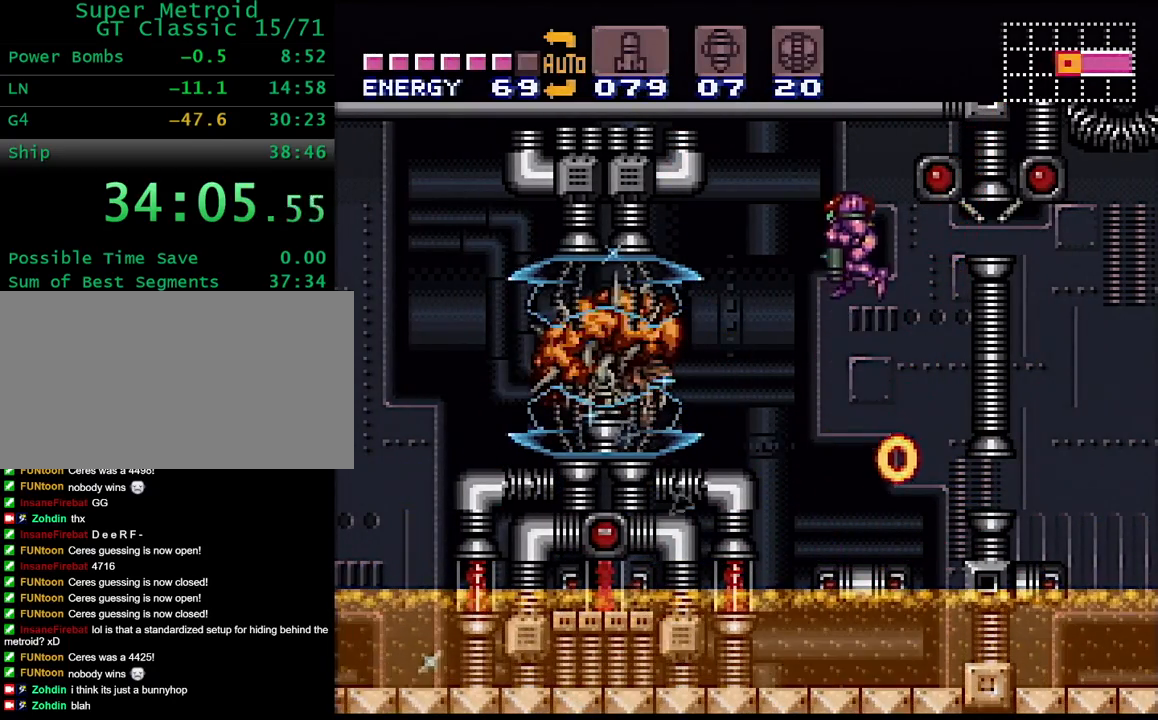
{"dt_ms": 500, "buttons": [], "events": [[83, "X", "down"], [183, "X", "up"], [300, "X", "down"], [400, "DPAD_DOWN", "up"], [400, "X", "up"]]}